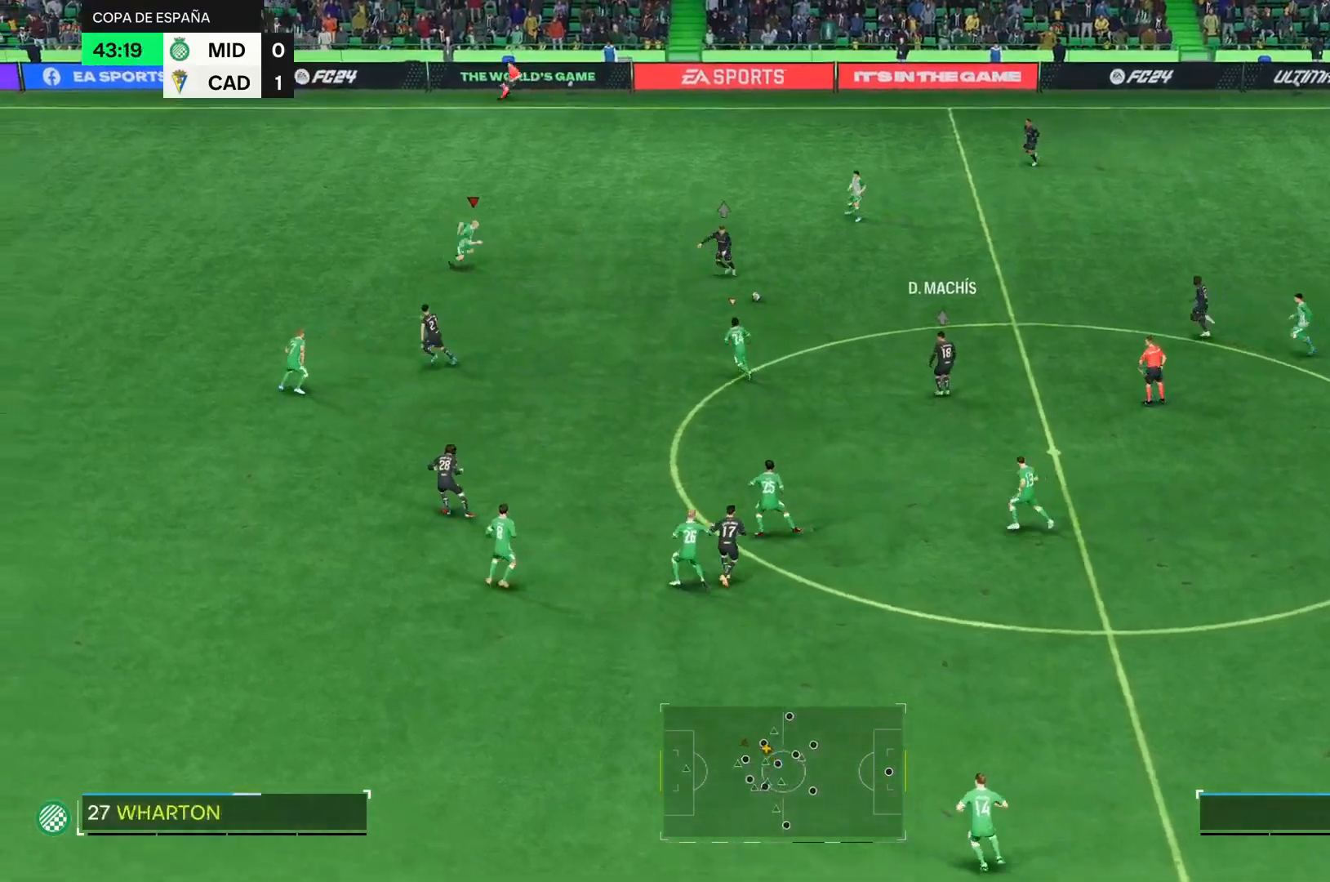
Gameplay with a controller (PlayStation layout); each line is a JSON object with the inputs held at the frame after it. "events" lists button and stick changes between this image and that frame as [ms after this image, input, new state], when the widget could be followed in between. Not read: L2 L3 R3 left_stick.
{"buttons": ["R2"], "right_stick": "center"}
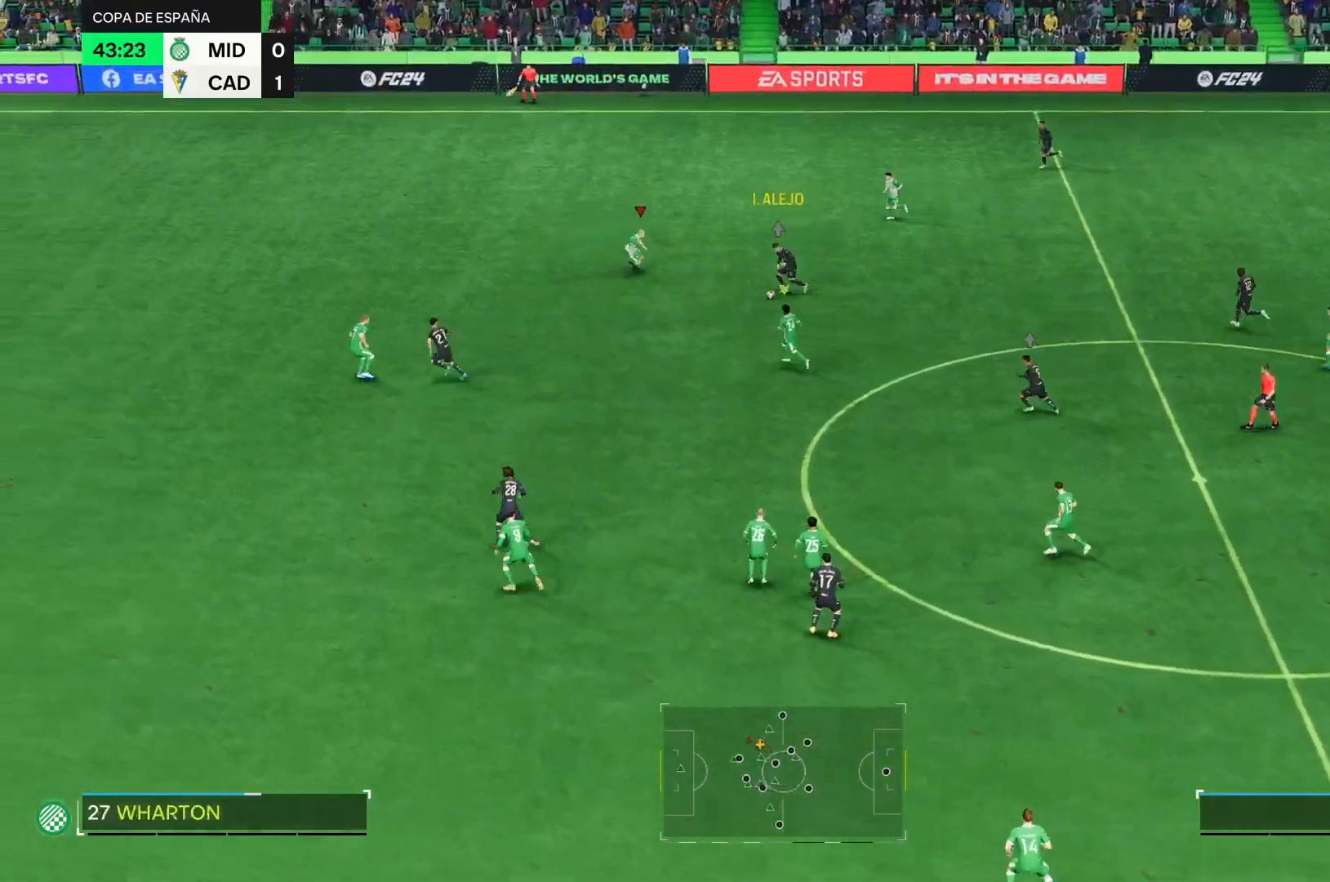
{"buttons": ["R2"], "right_stick": "center", "events": []}
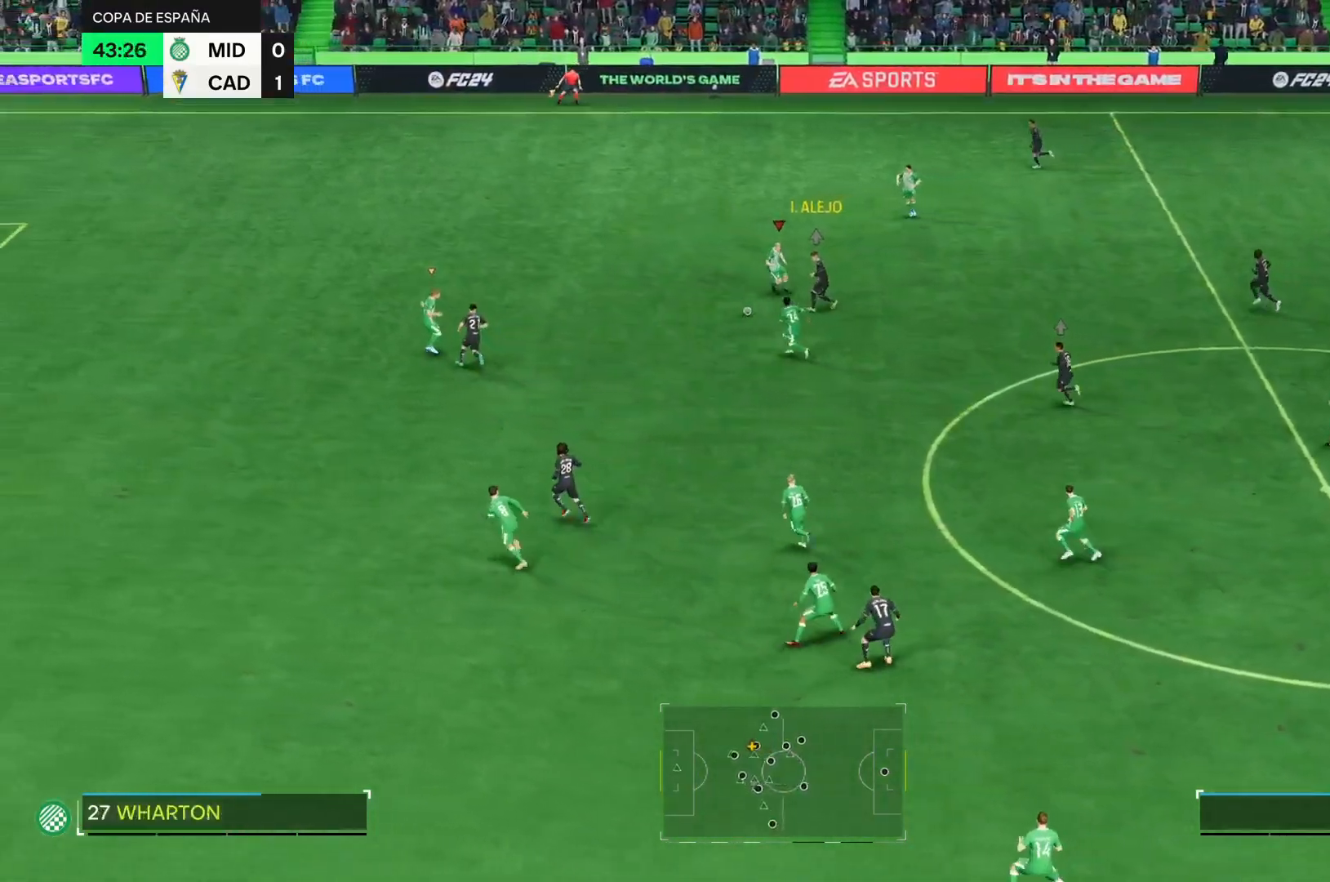
{"buttons": ["R2"], "right_stick": "center", "events": [[116, "R2", "up"], [467, "R2", "down"]]}
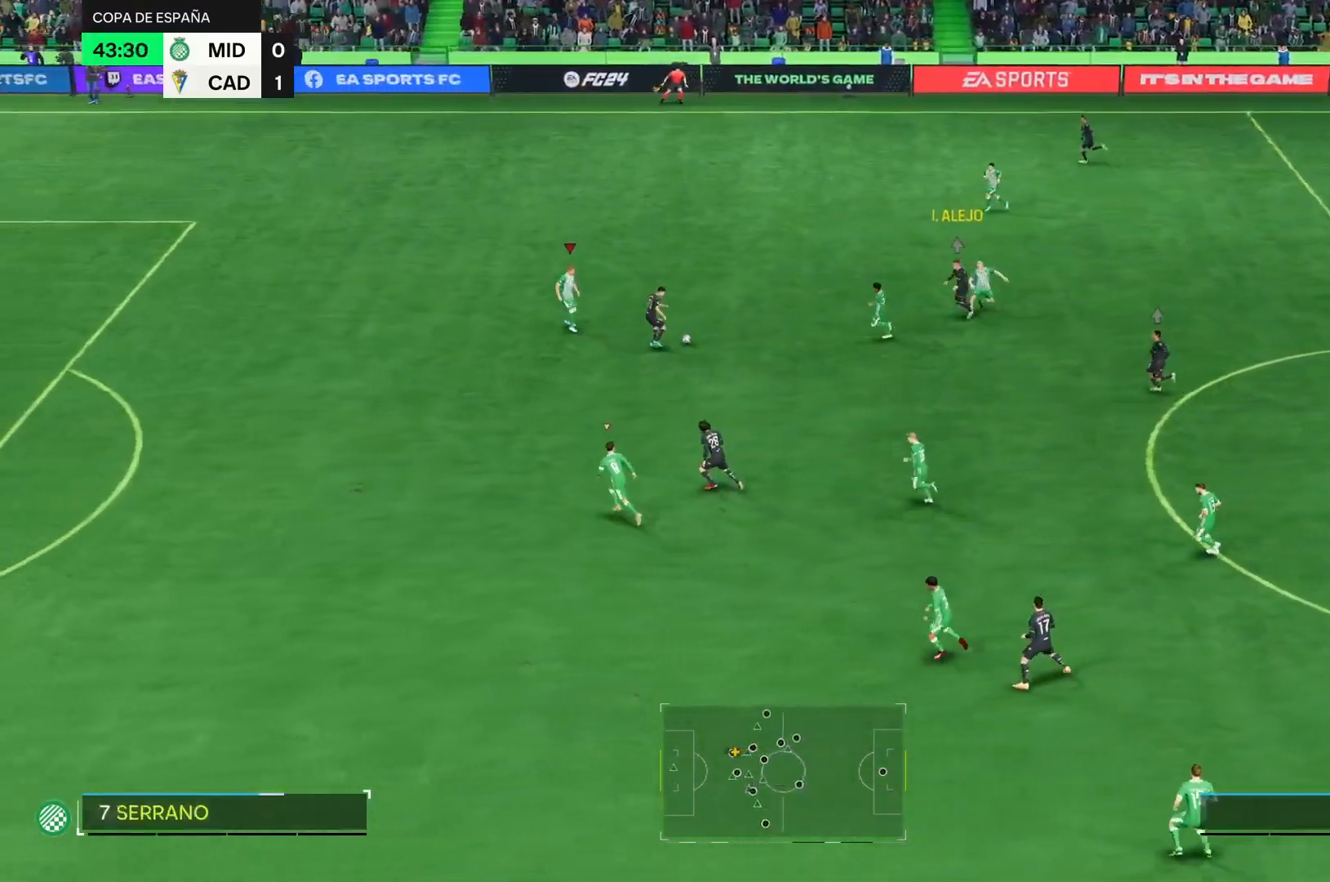
{"buttons": ["R2"], "right_stick": "center", "events": []}
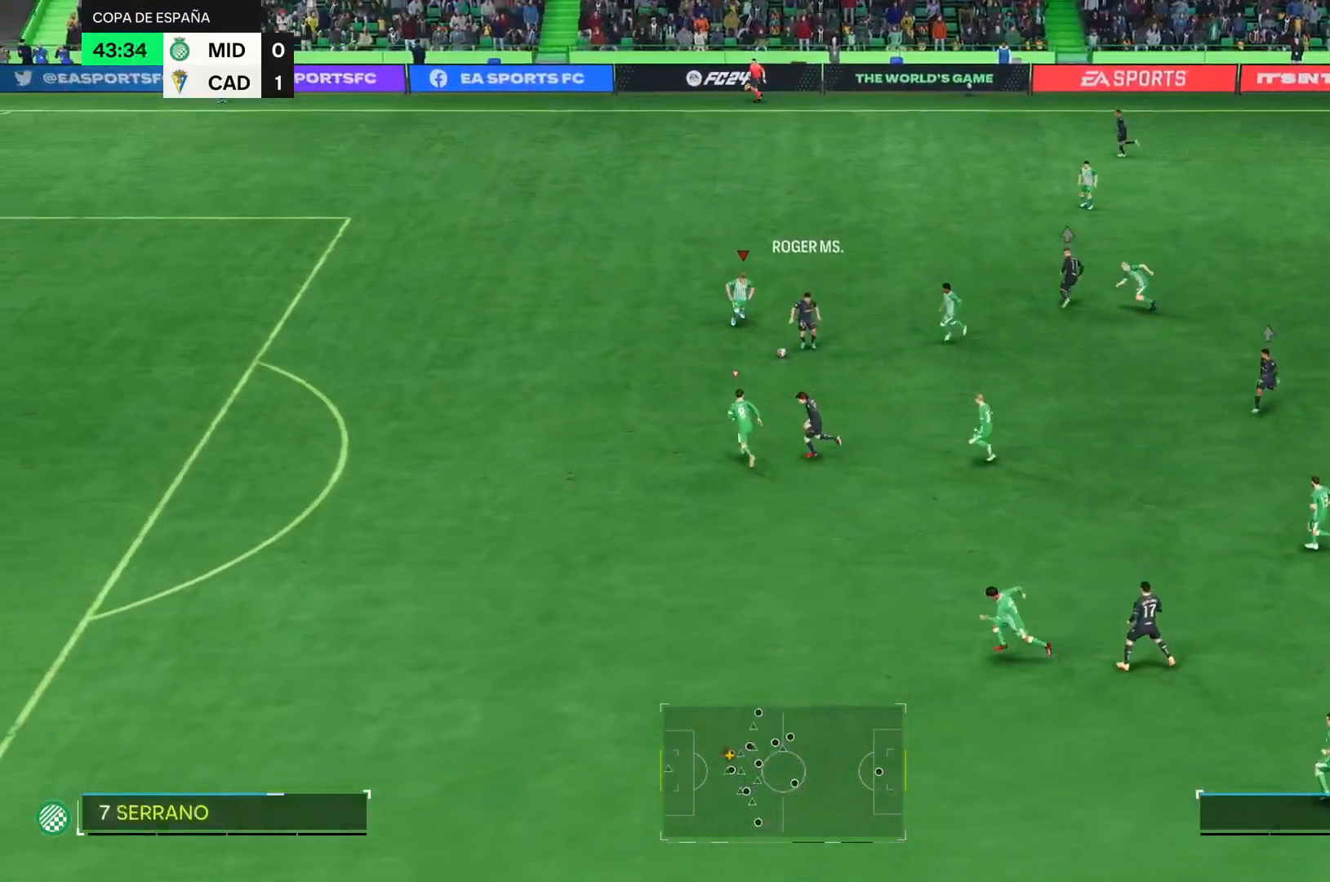
{"buttons": ["R2"], "right_stick": "center", "events": []}
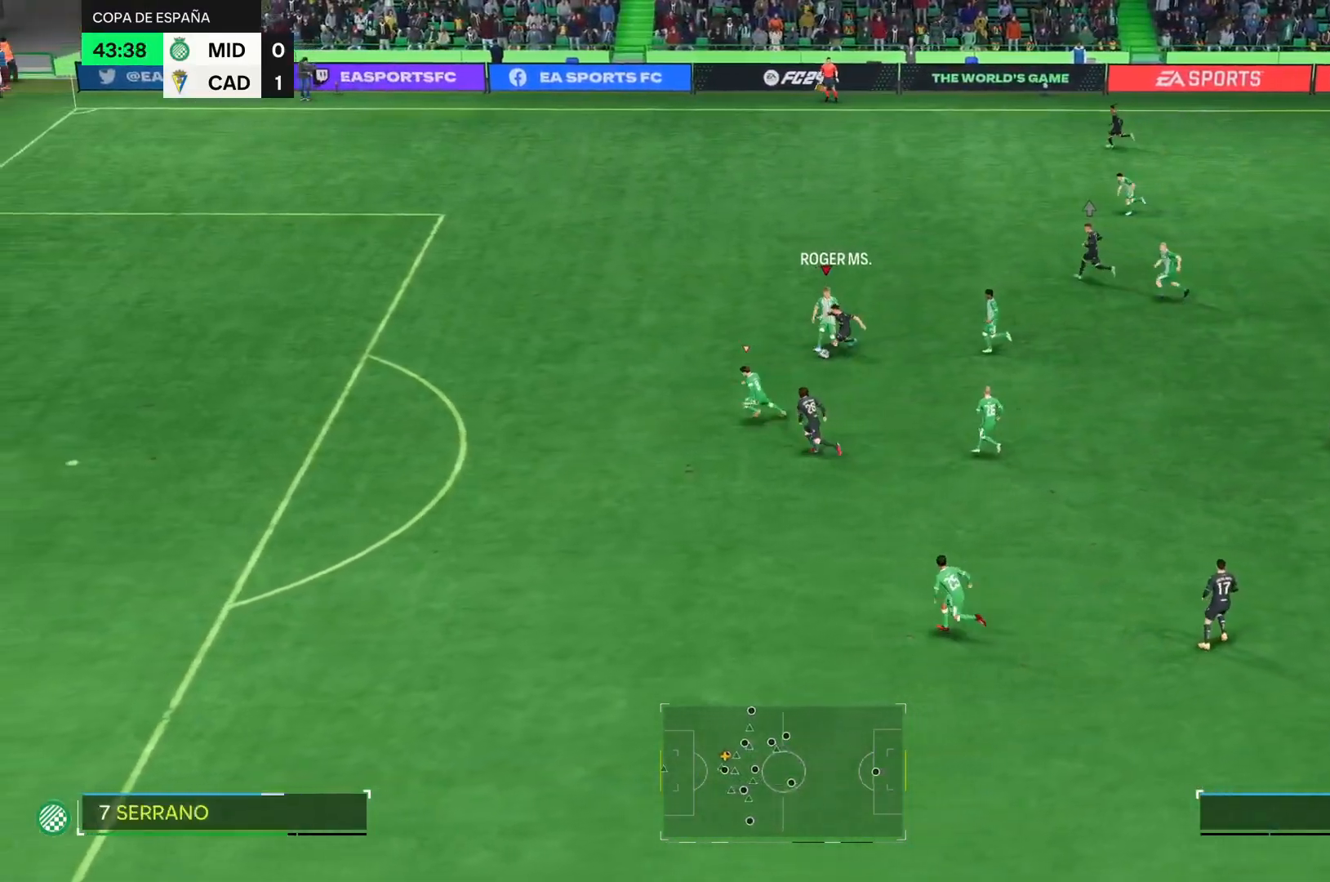
{"buttons": ["R2"], "right_stick": "center", "events": []}
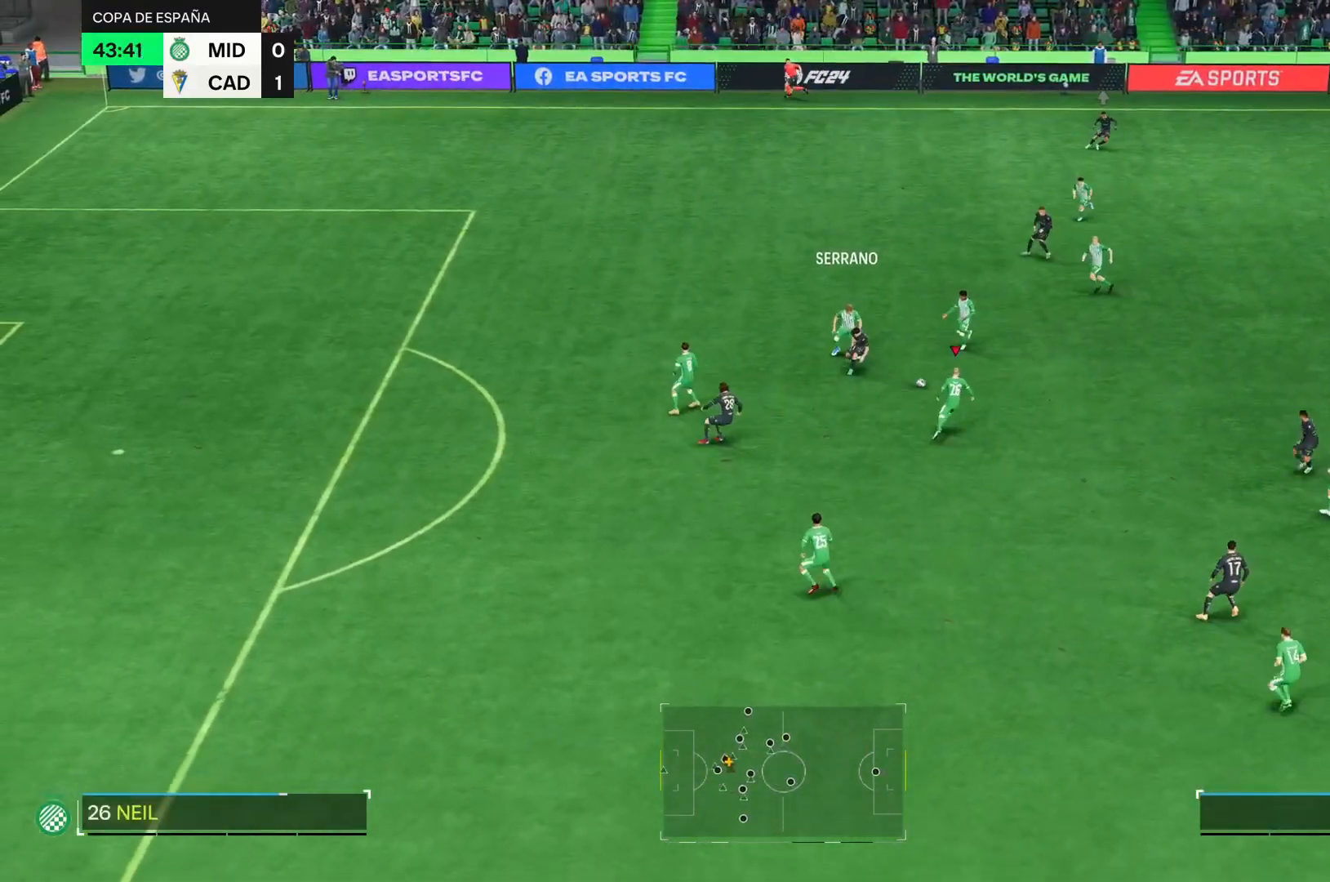
{"buttons": ["CROSS"], "right_stick": "center", "events": [[66, "R2", "up"], [467, "CROSS", "down"]]}
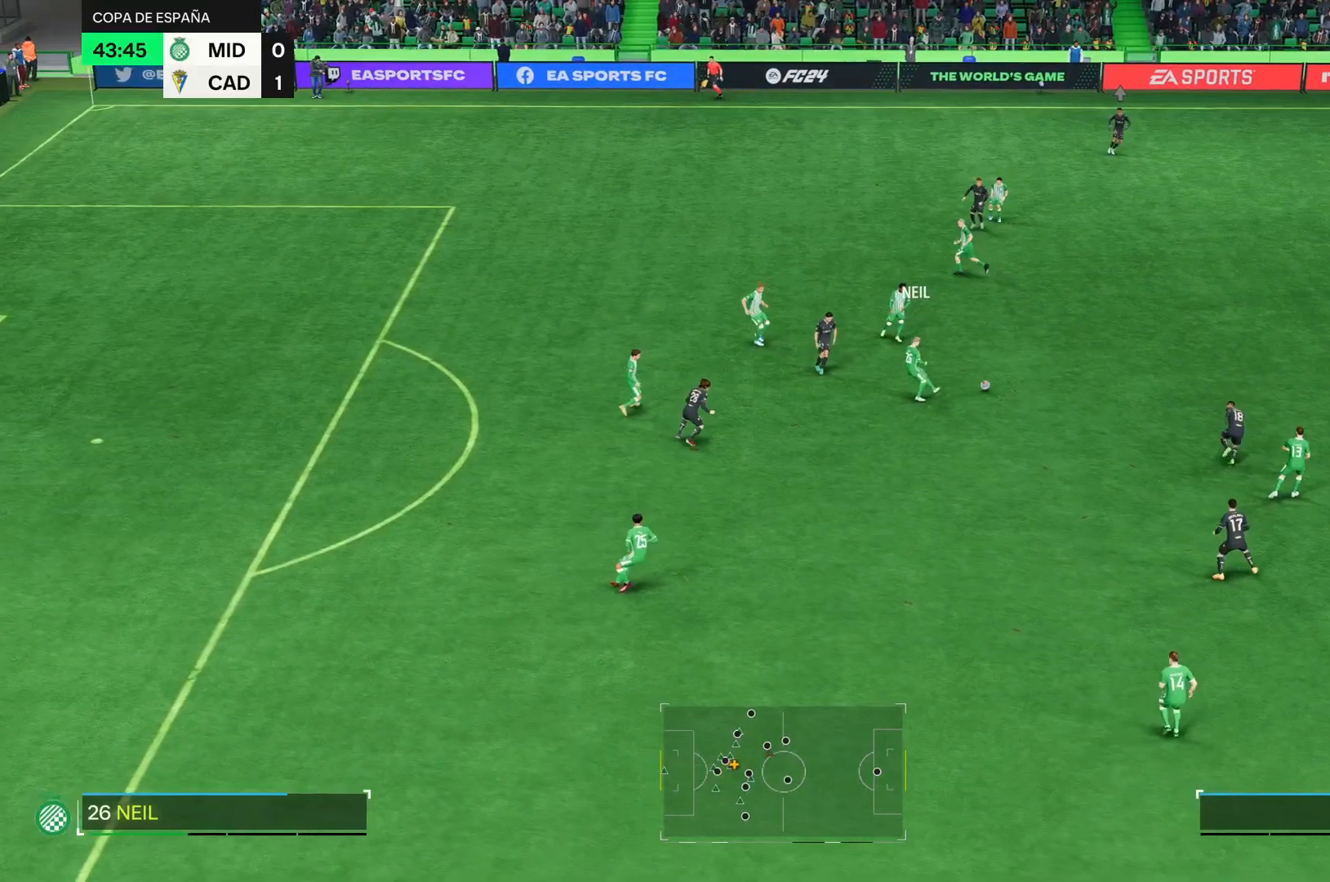
{"buttons": [], "right_stick": "center", "events": [[17, "CROSS", "up"]]}
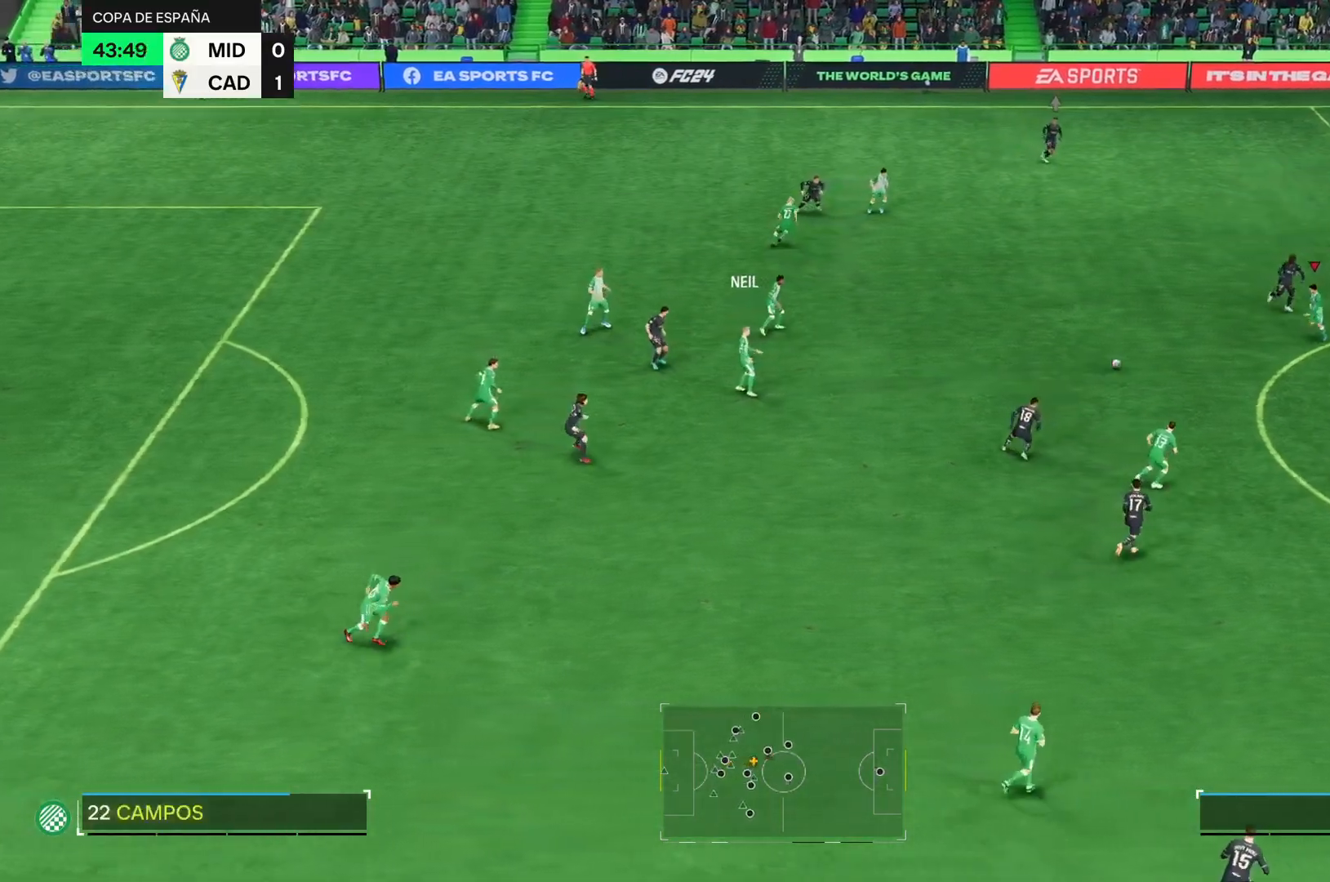
{"buttons": [], "right_stick": "center", "events": []}
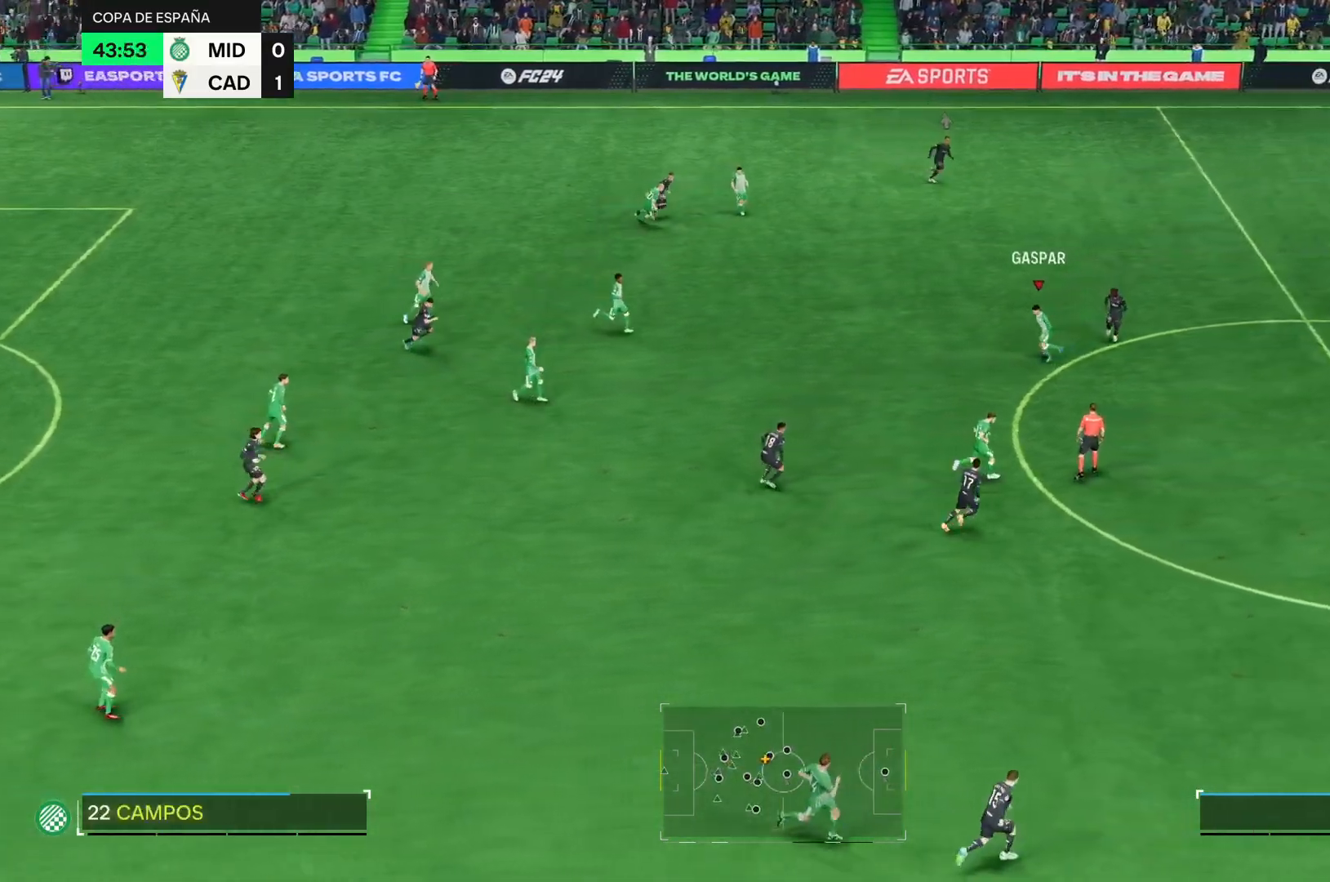
{"buttons": ["R2"], "right_stick": "center", "events": [[417, "R2", "down"]]}
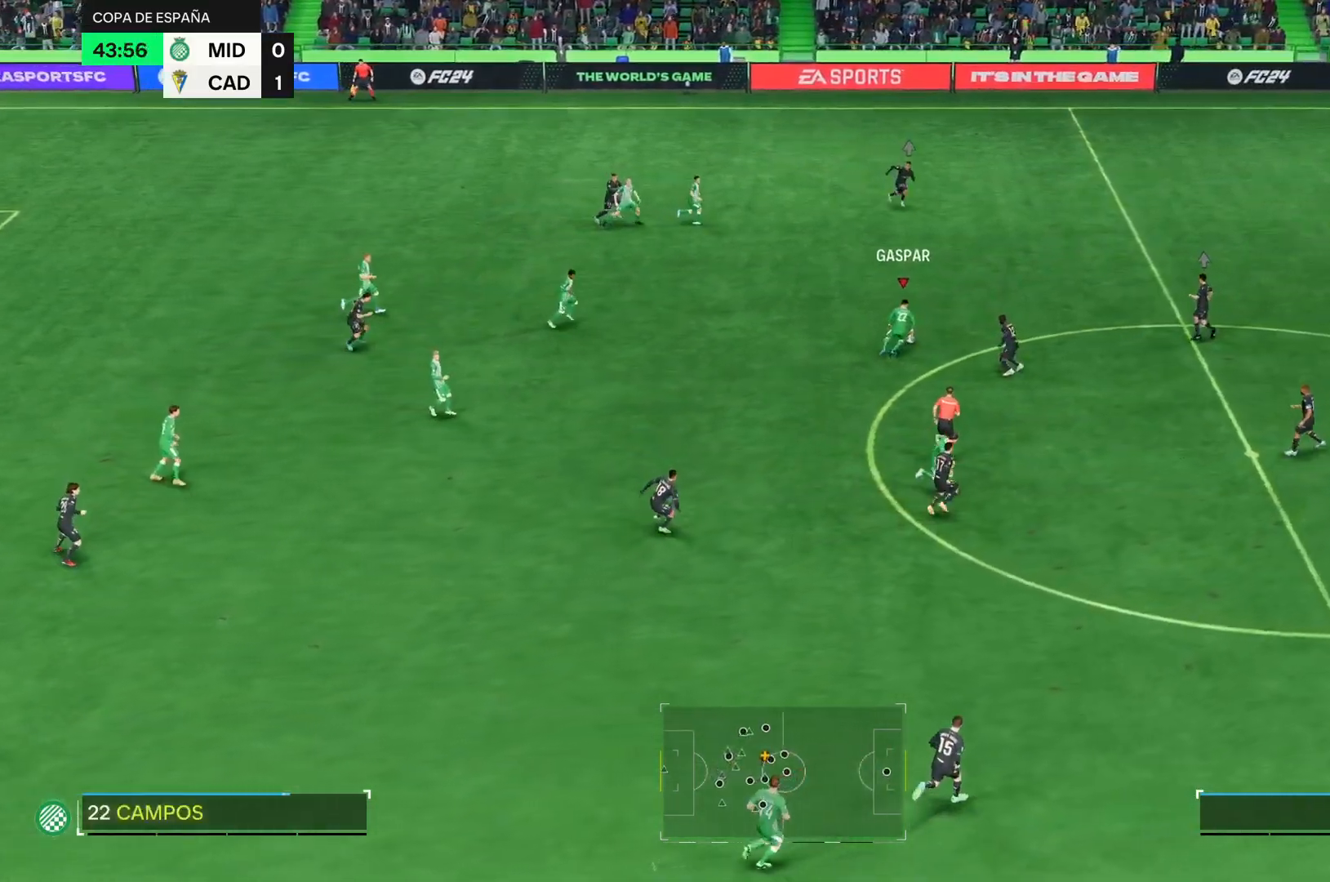
{"buttons": [], "right_stick": "center", "events": [[433, "R2", "up"]]}
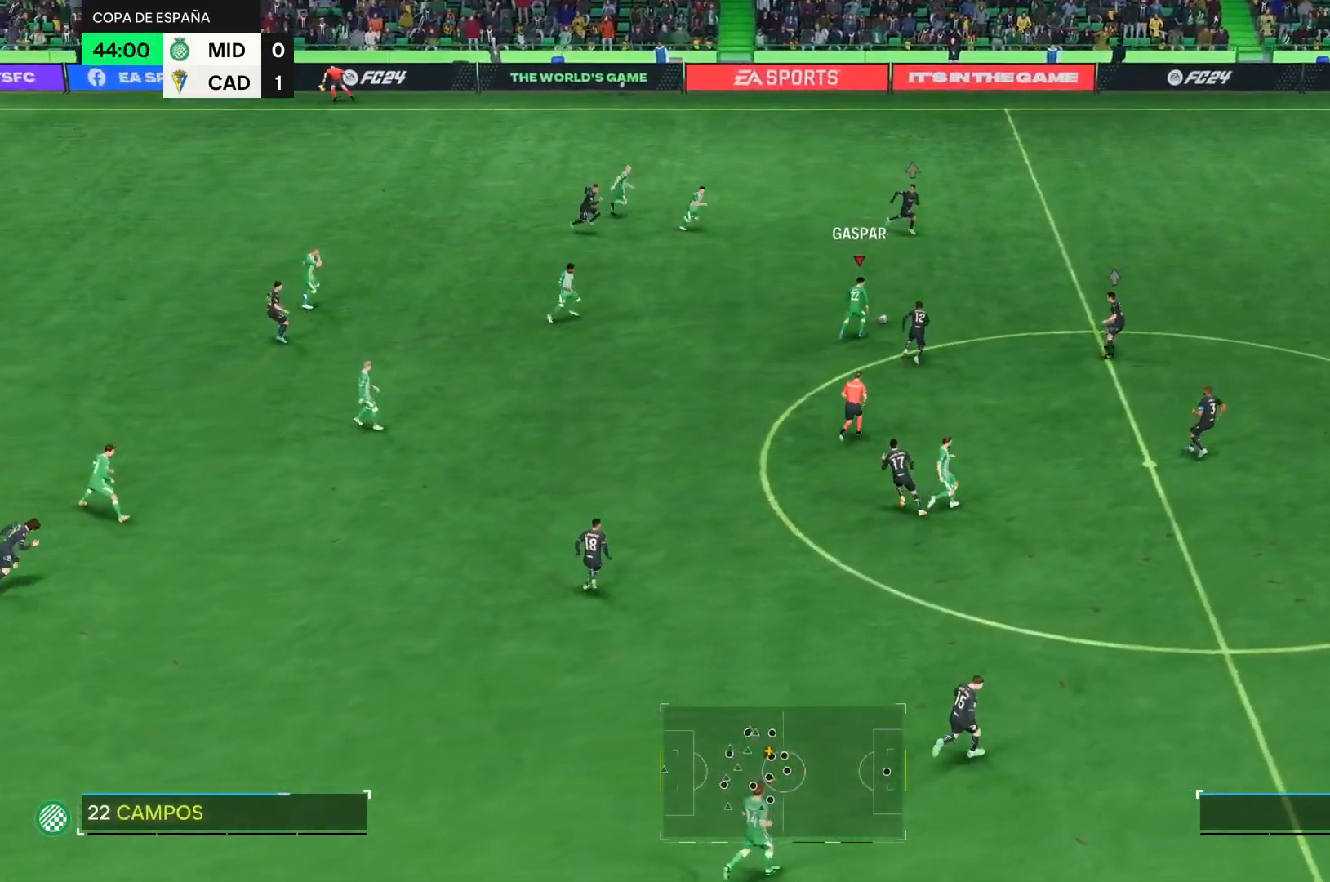
{"buttons": [], "right_stick": "center", "events": []}
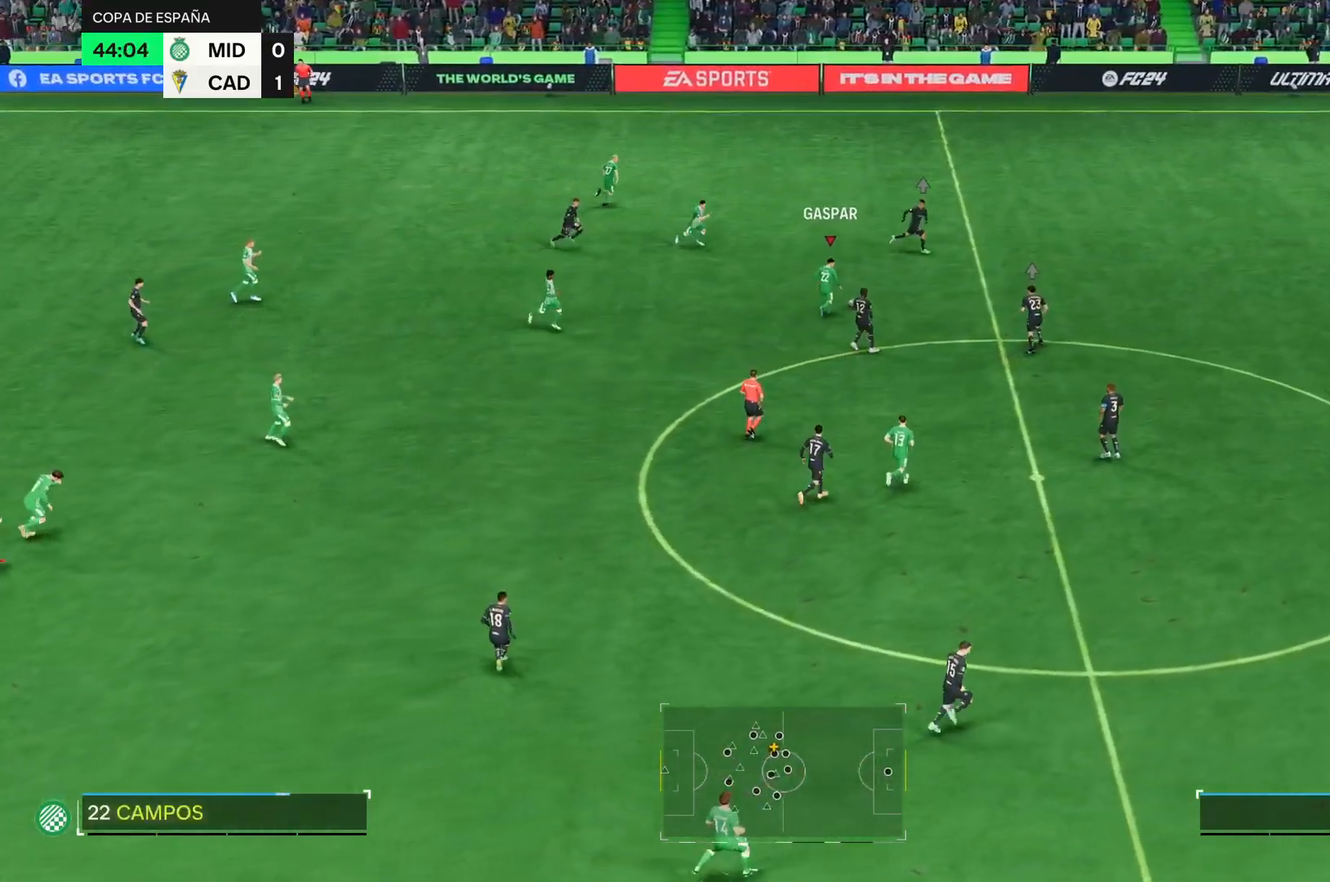
{"buttons": [], "right_stick": "center", "events": []}
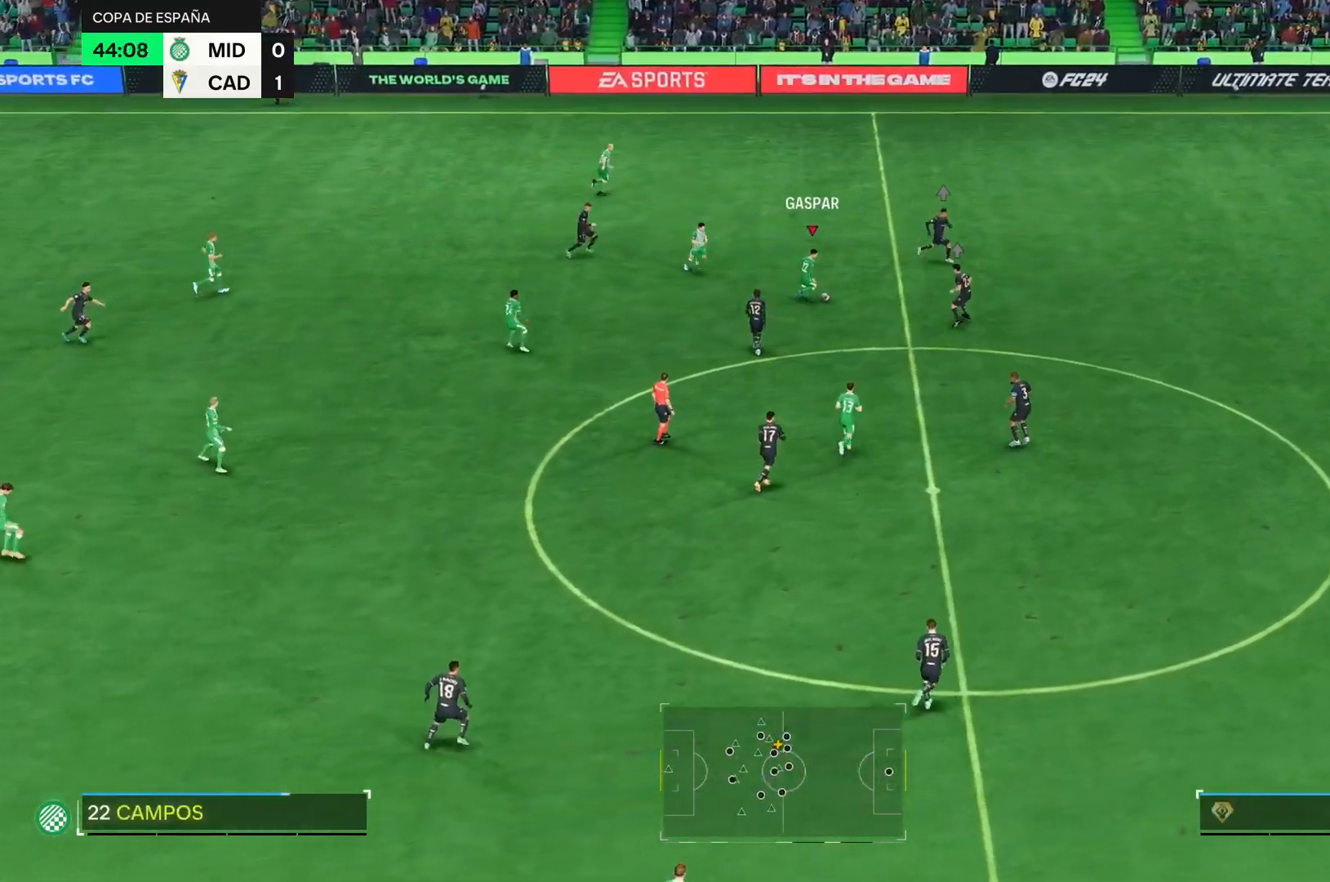
{"buttons": ["R2"], "right_stick": "center", "events": [[384, "R2", "down"]]}
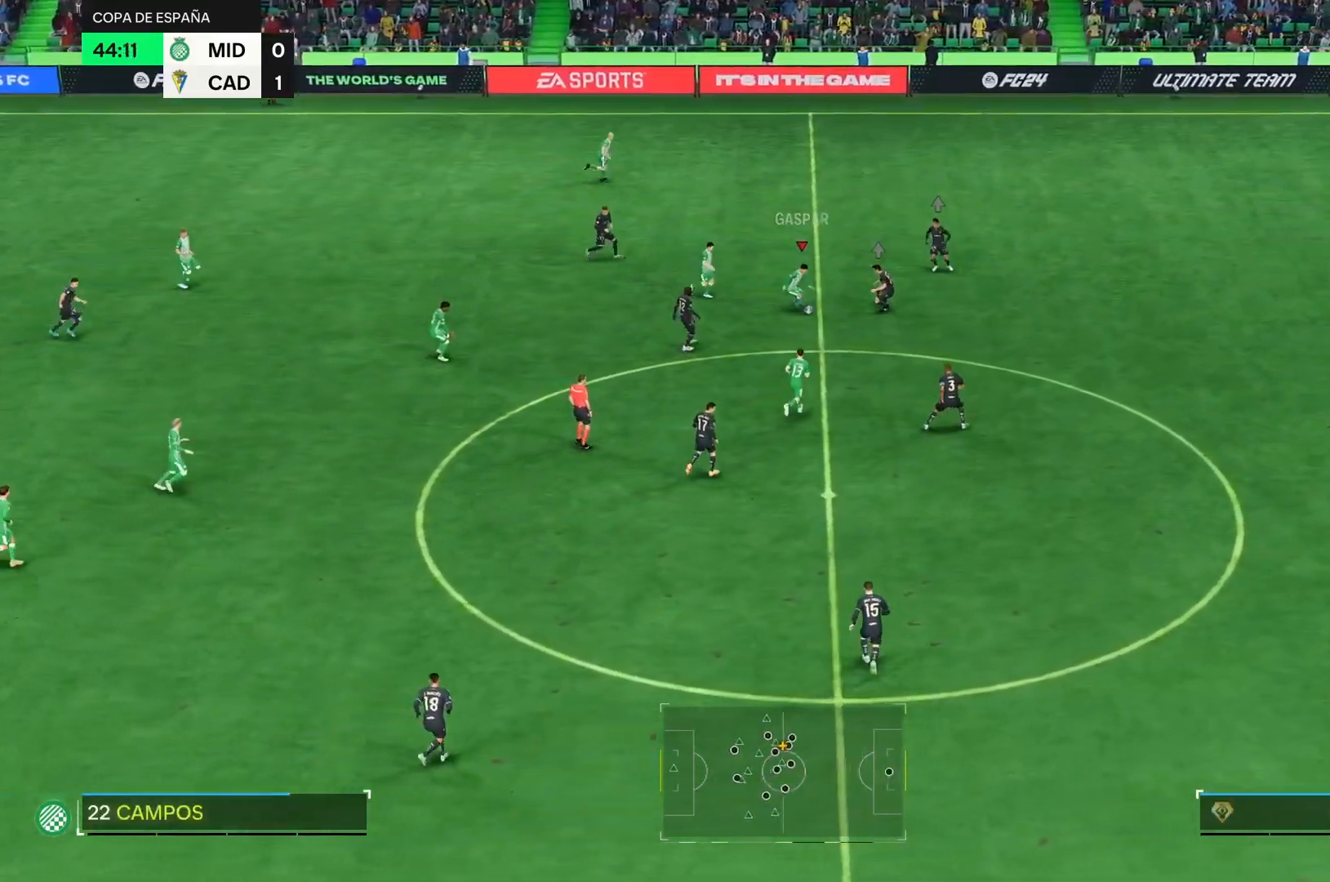
{"buttons": ["R2"], "right_stick": "center", "events": []}
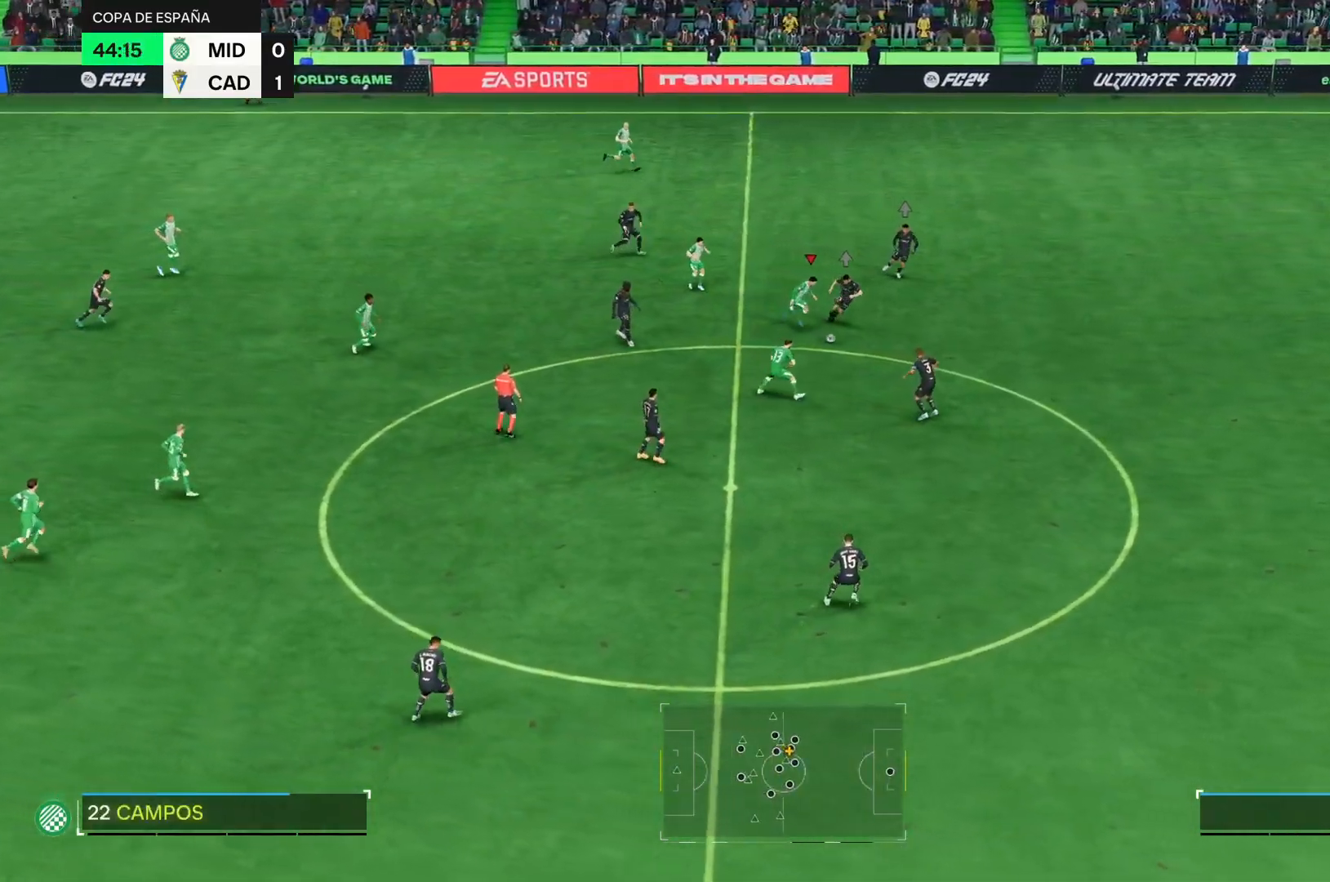
{"buttons": ["R2"], "right_stick": "center", "events": []}
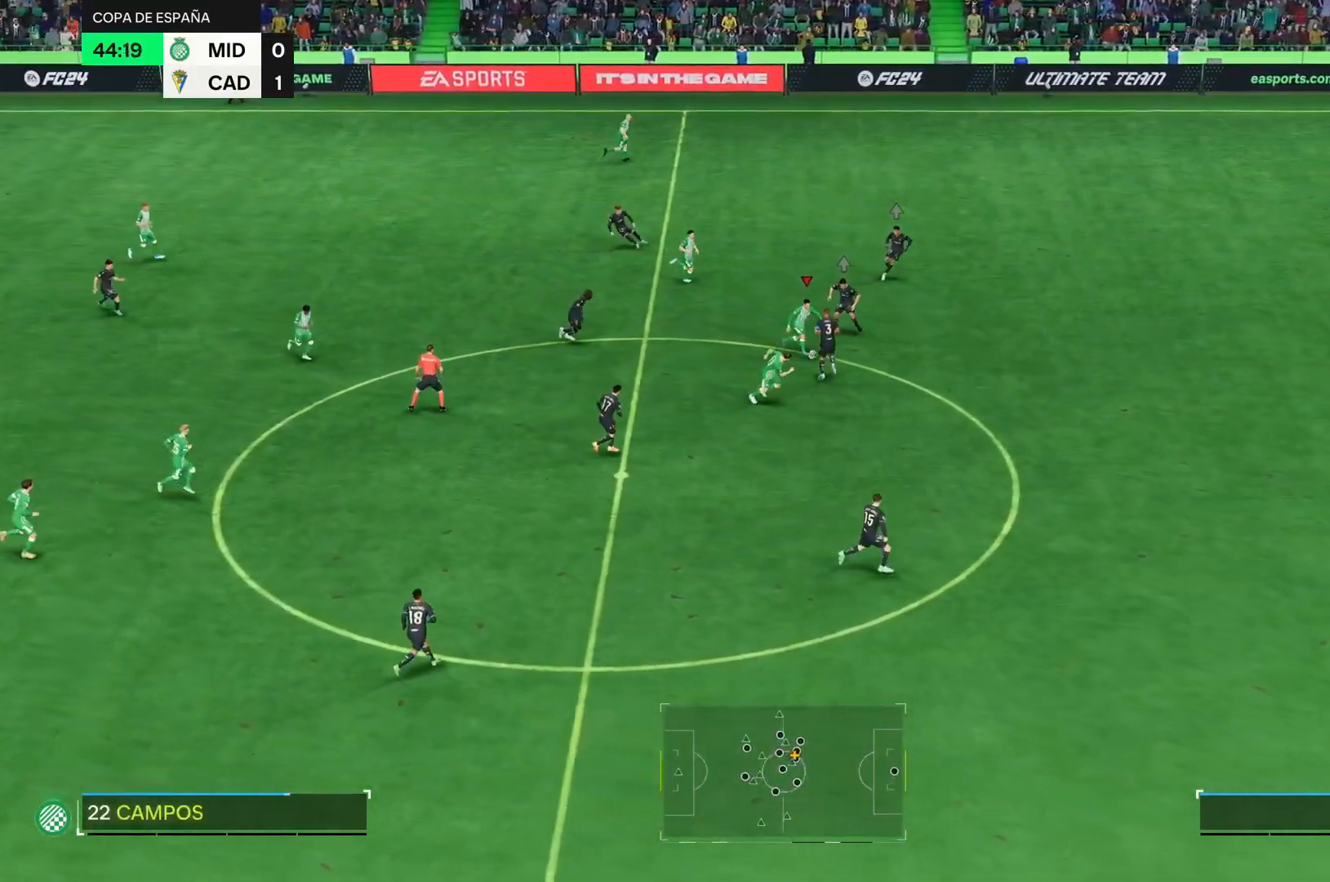
{"buttons": ["R2"], "right_stick": "center", "events": []}